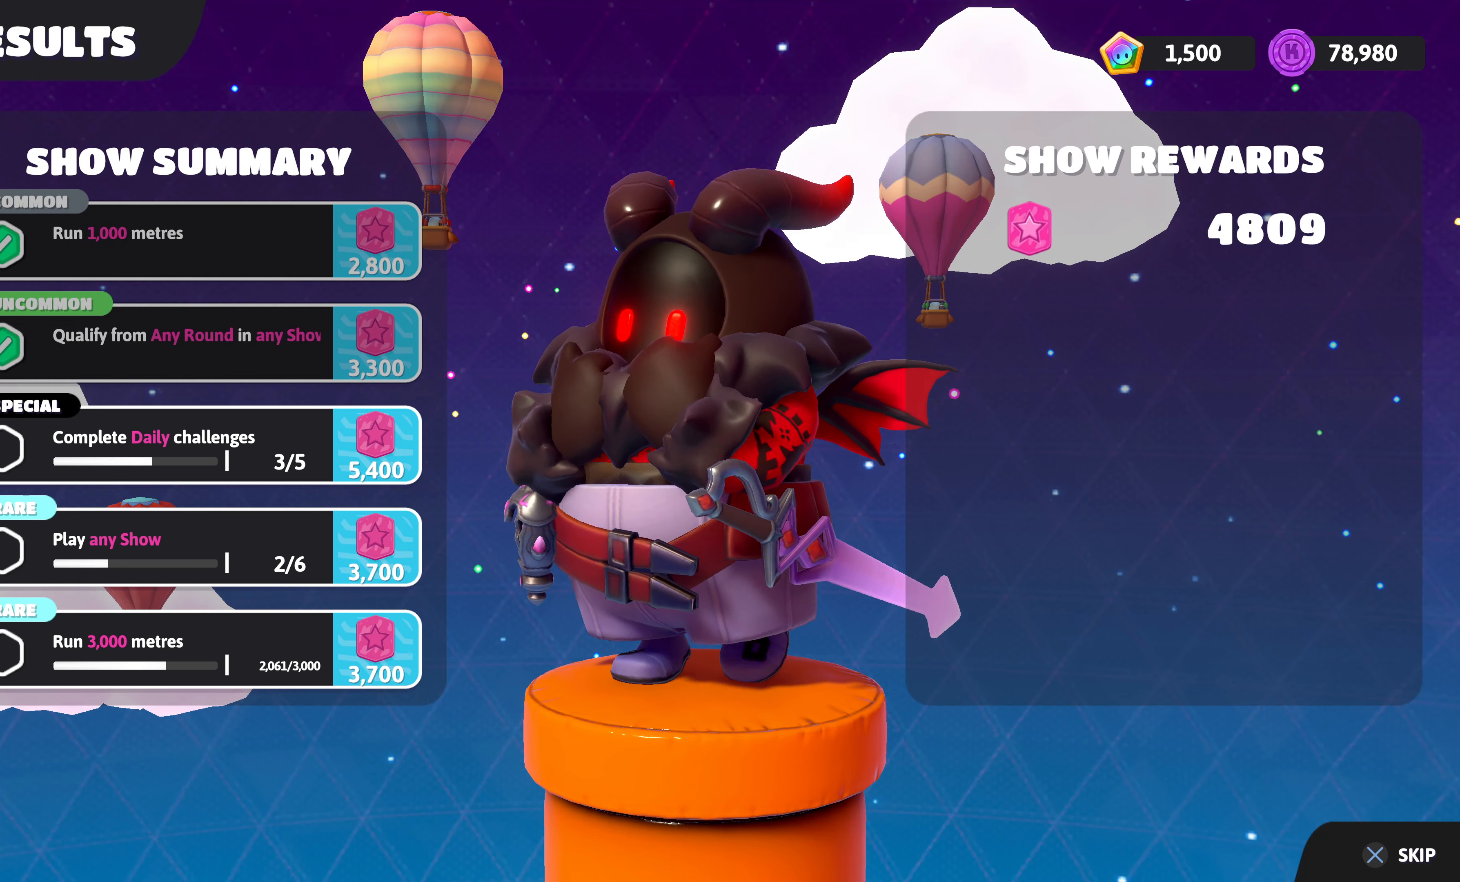
Gameplay with a controller (PlayStation layout); each line is a JSON object with the inputs held at the frame after it. "events" lists button and stick changes between this image and that frame as [ms after this image, input, new state], when the widget could be followed in between.
{"buttons": ["CROSS"], "left_stick": "center", "right_stick": "center", "events": [[500, "CROSS", "down"]]}
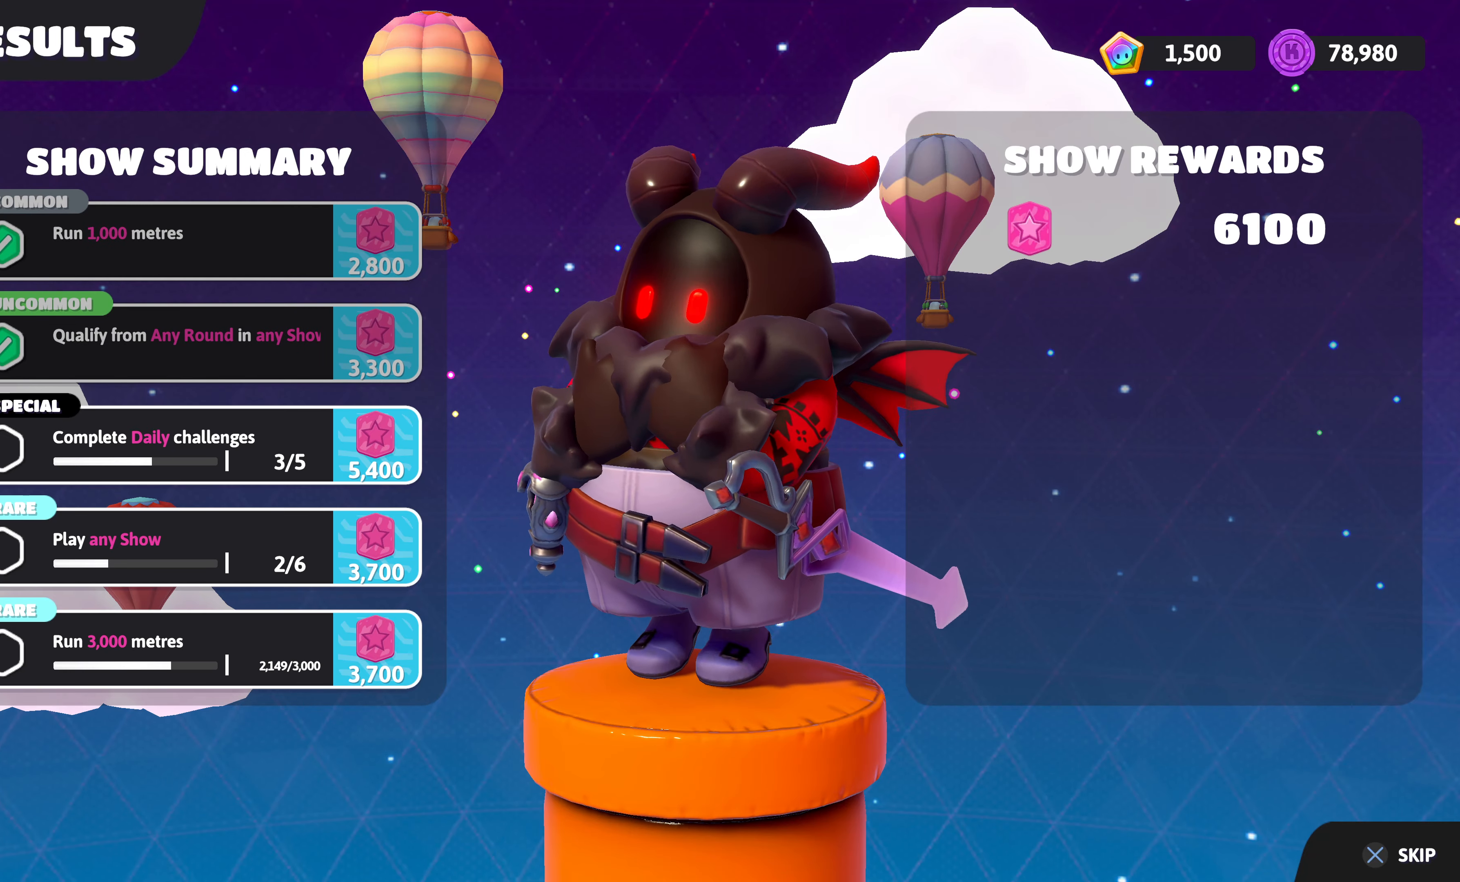
{"buttons": ["CROSS"], "left_stick": "center", "right_stick": "center", "events": [[184, "CROSS", "up"], [317, "CROSS", "down"], [467, "CROSS", "up"], [500, "CROSS", "down"]]}
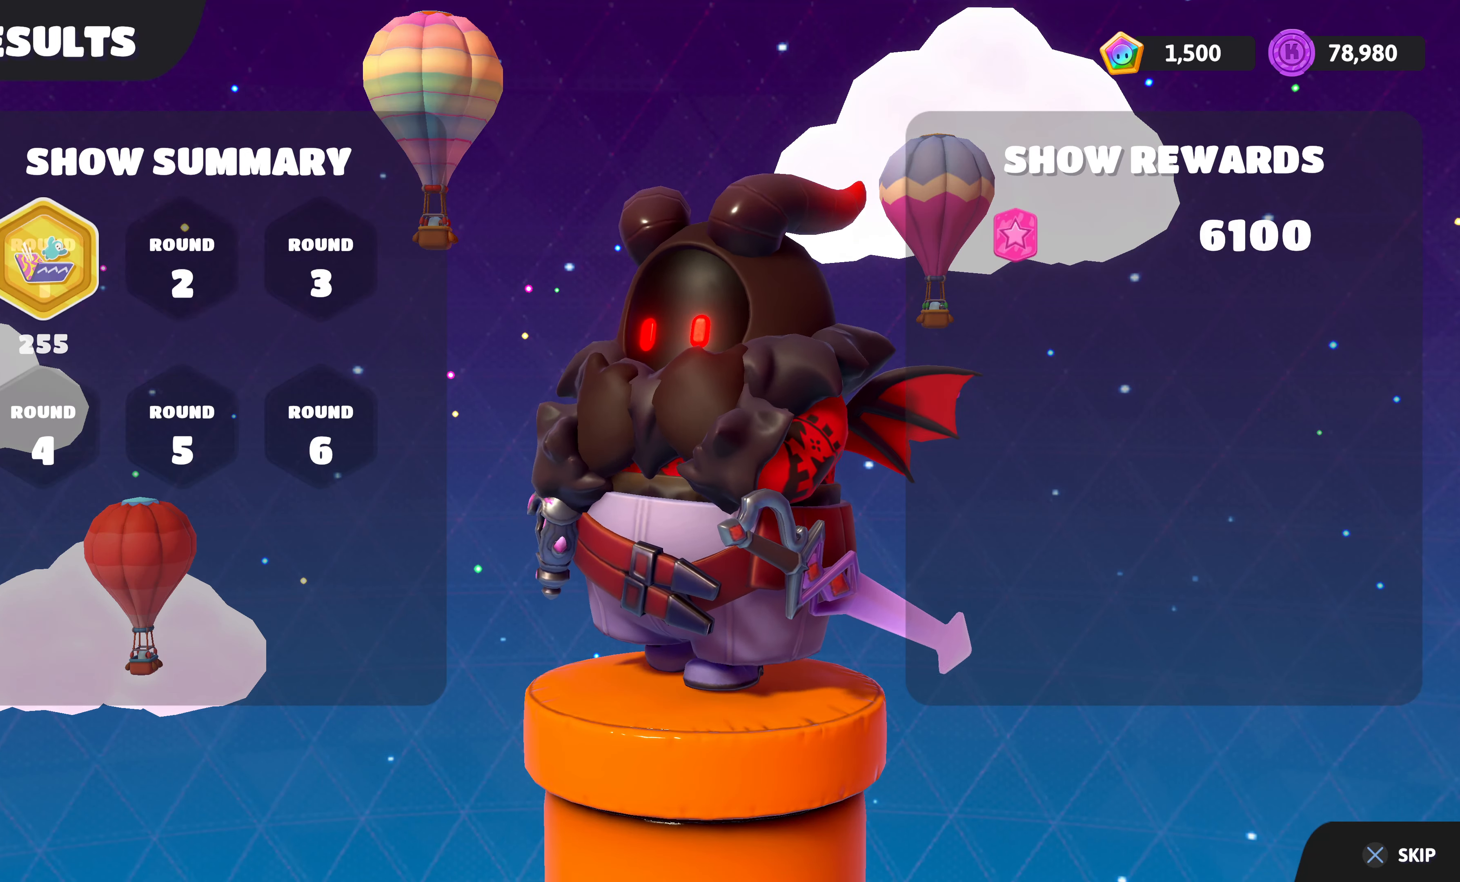
{"buttons": ["CROSS"], "left_stick": "center", "right_stick": "center", "events": [[184, "CROSS", "up"], [250, "CROSS", "down"], [367, "CROSS", "up"], [467, "CROSS", "down"]]}
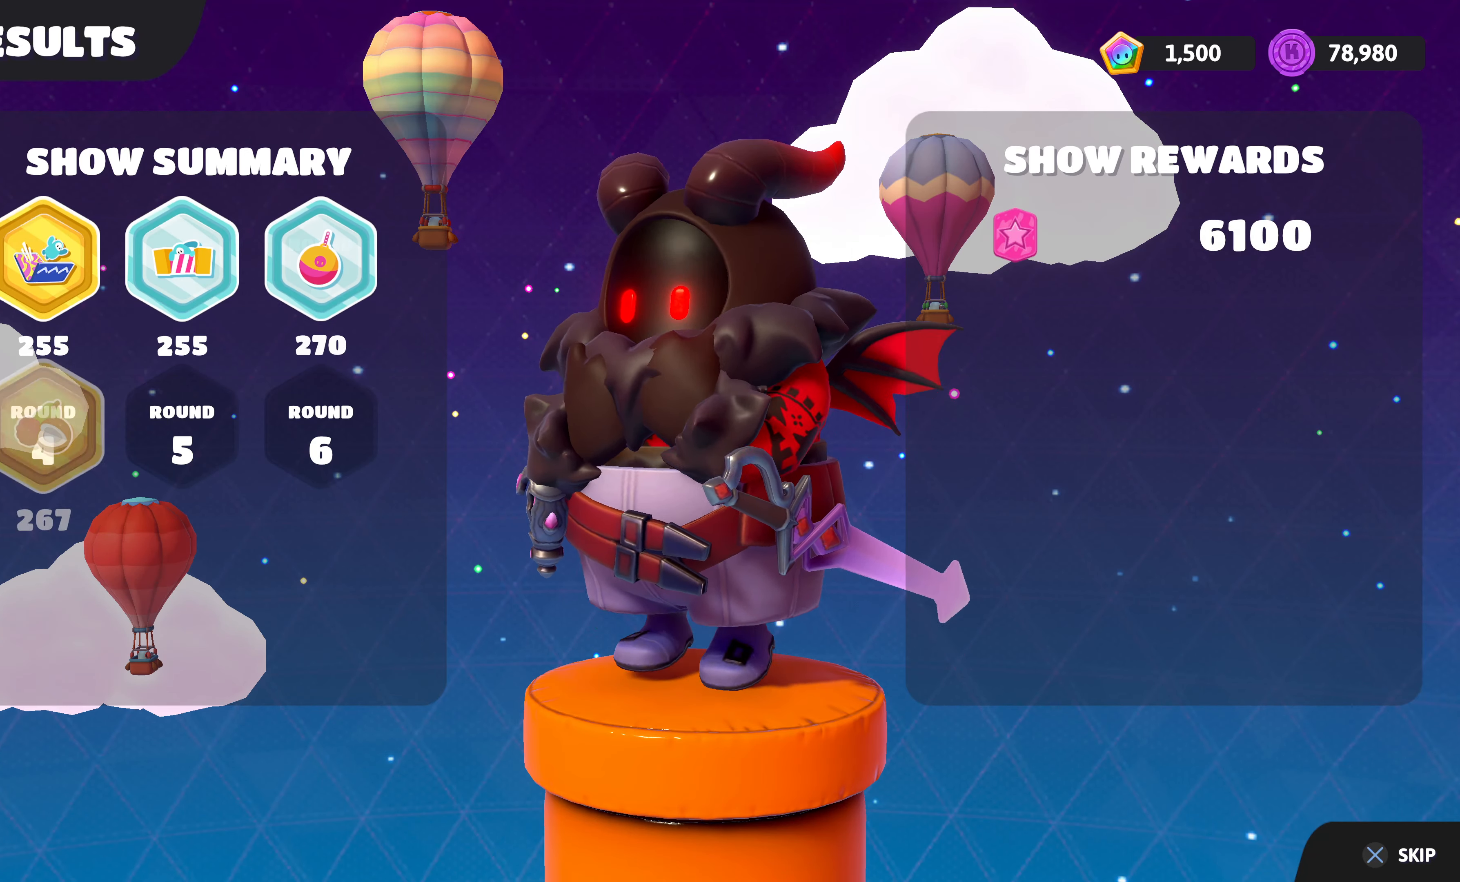
{"buttons": [], "left_stick": "center", "right_stick": "center", "events": [[84, "CROSS", "up"], [150, "CROSS", "down"], [284, "CROSS", "up"], [350, "CROSS", "down"], [484, "CROSS", "up"]]}
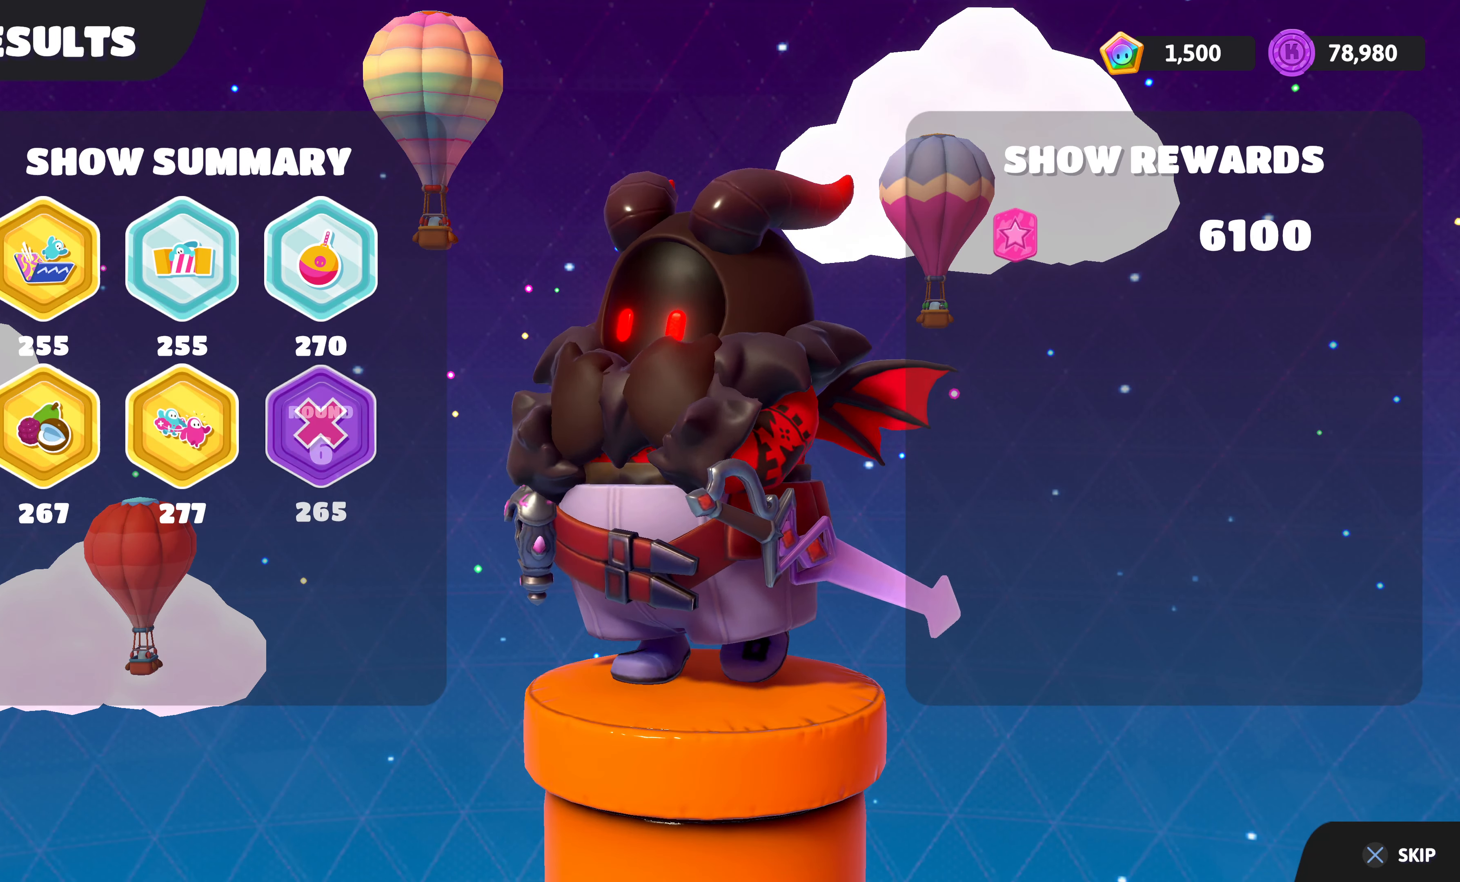
{"buttons": ["CROSS"], "left_stick": "center", "right_stick": "center", "events": [[67, "CROSS", "down"], [217, "CROSS", "up"], [284, "CROSS", "down"], [400, "CROSS", "up"], [484, "CROSS", "down"]]}
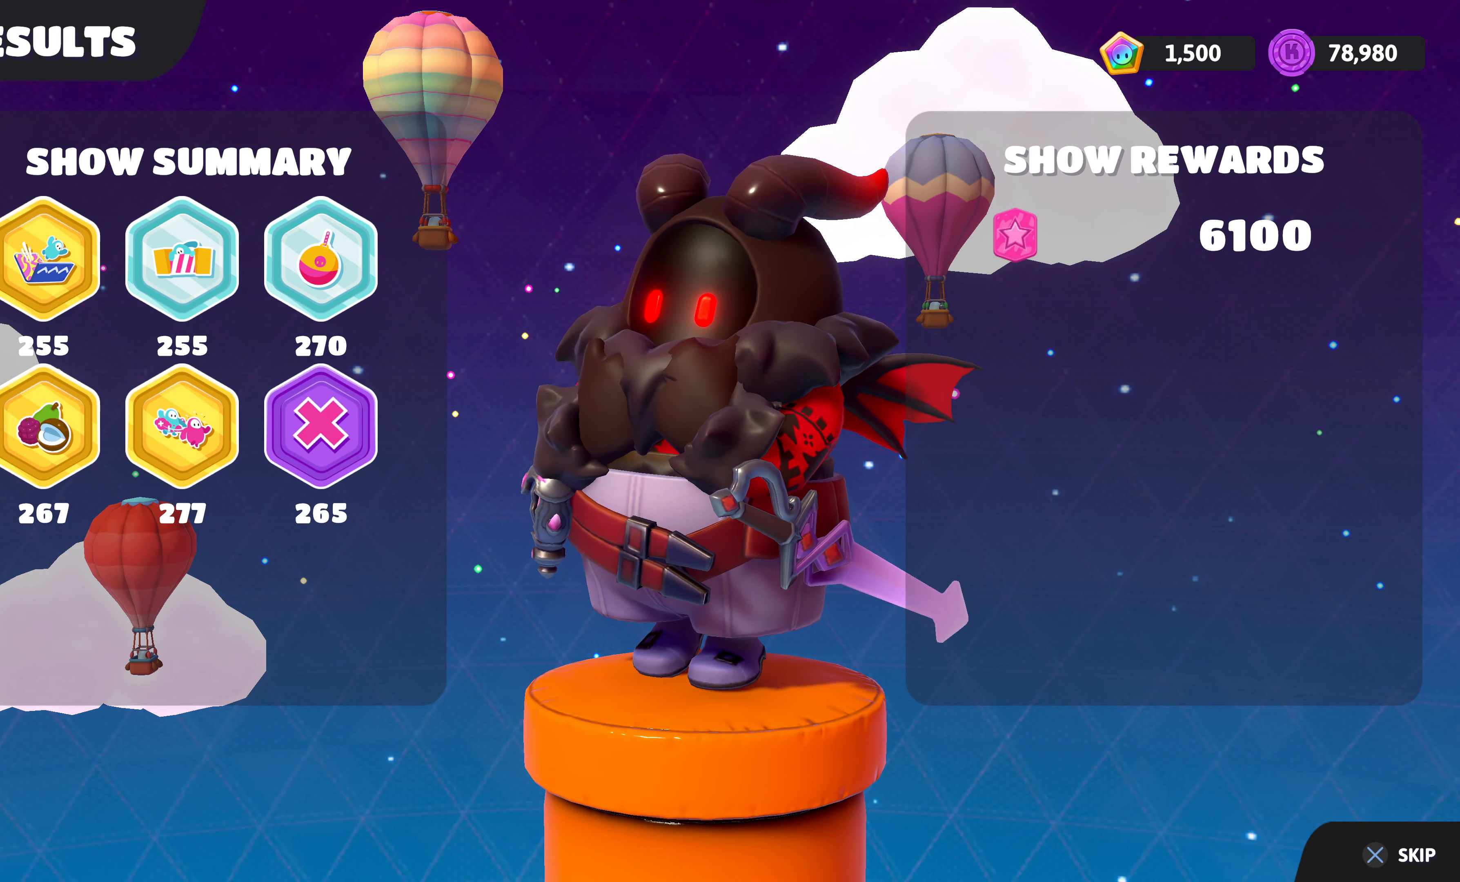
{"buttons": ["CROSS"], "left_stick": "center", "right_stick": "center", "events": [[134, "CROSS", "up"], [184, "CROSS", "down"], [317, "CROSS", "up"], [417, "CROSS", "down"]]}
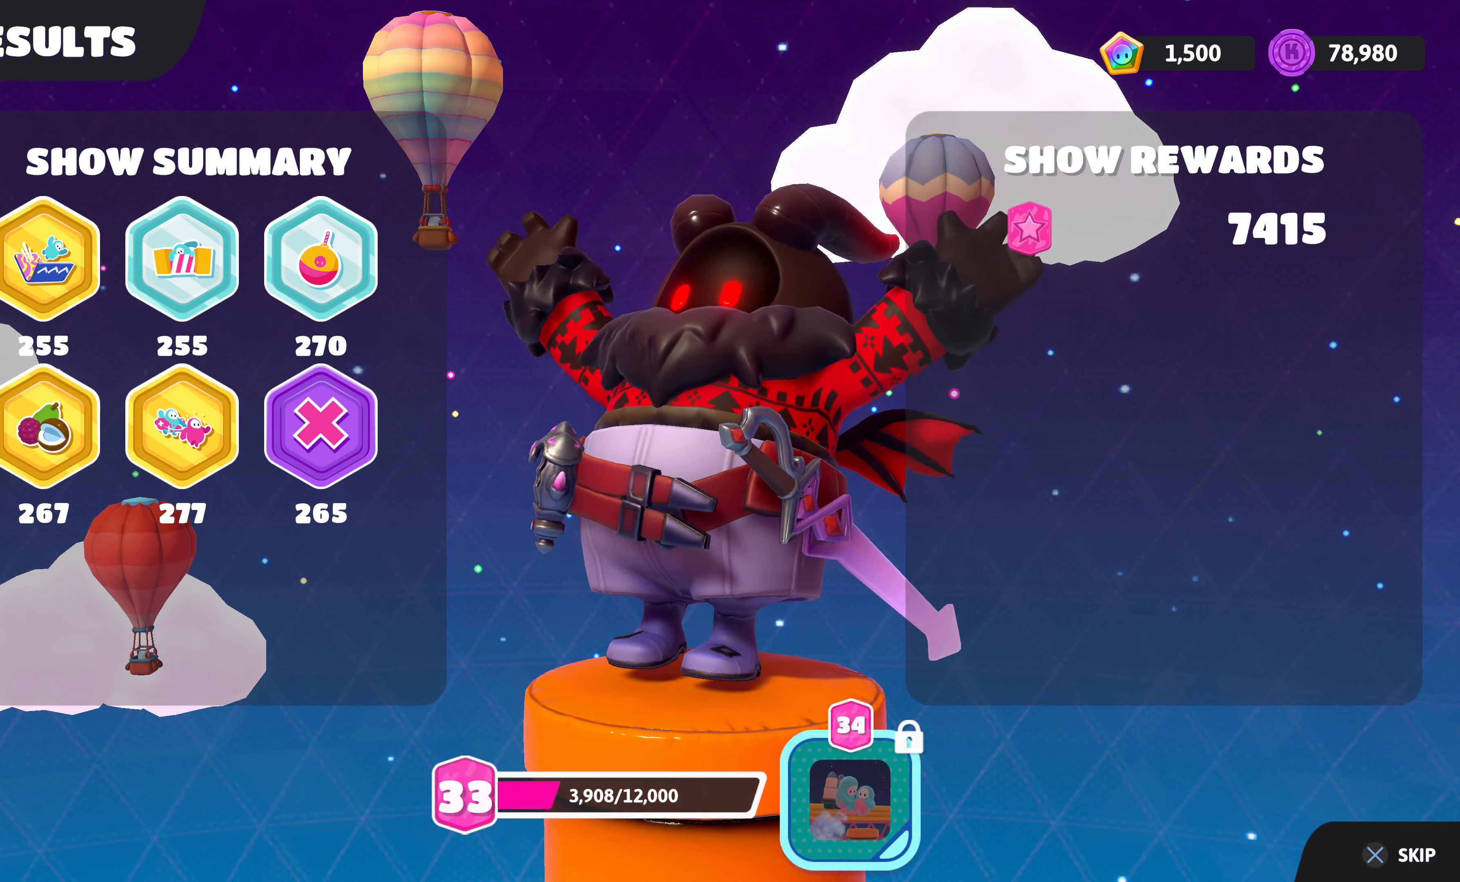
{"buttons": ["CROSS"], "left_stick": "center", "right_stick": "center", "events": [[34, "CROSS", "up"], [134, "CROSS", "down"], [267, "CROSS", "up"], [400, "CROSS", "down"]]}
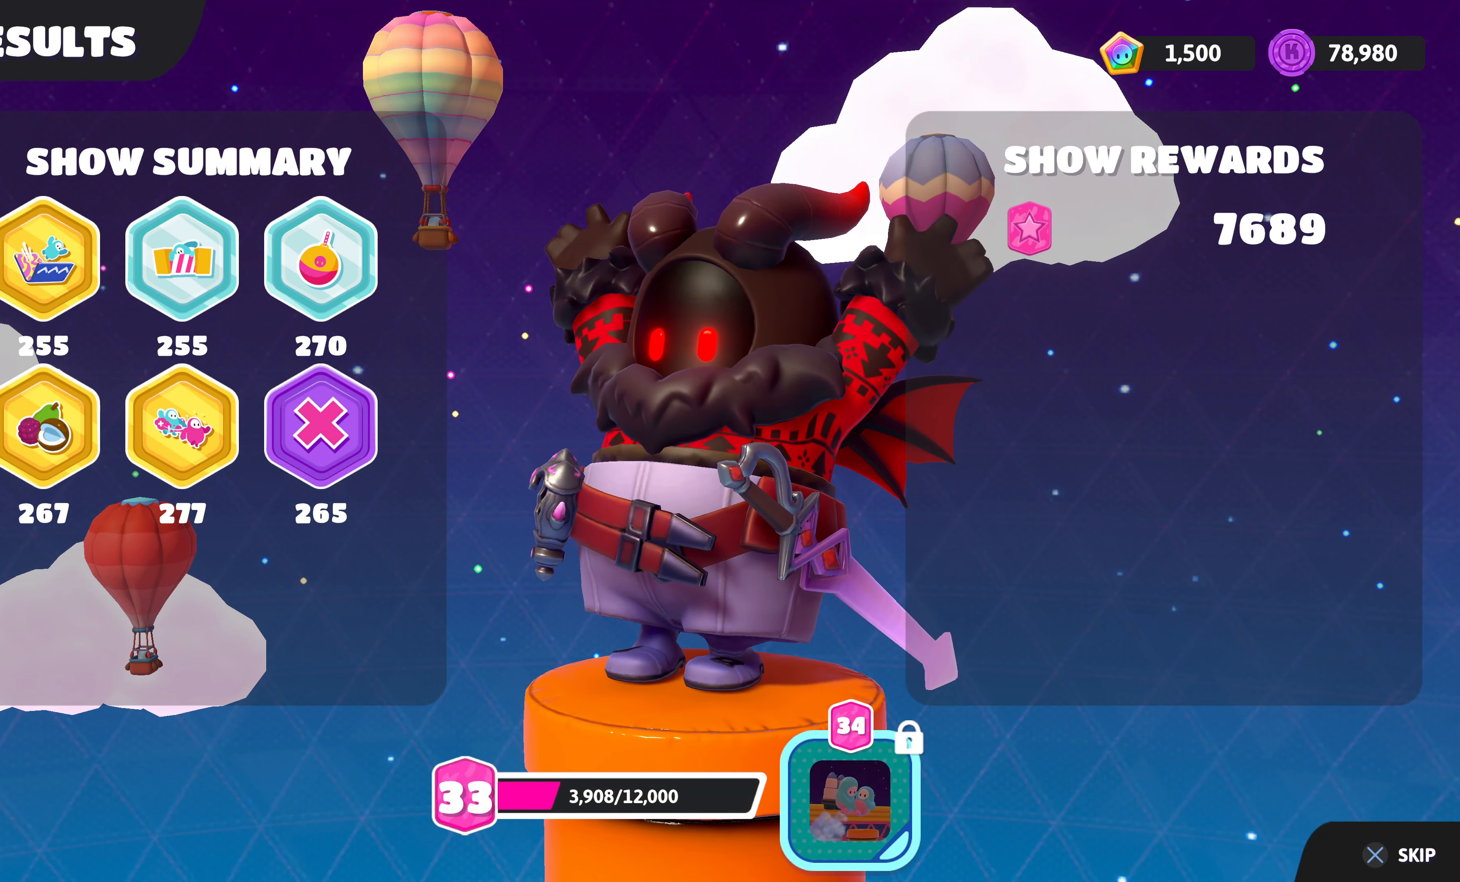
{"buttons": ["CROSS"], "left_stick": "center", "right_stick": "center", "events": [[17, "CROSS", "up"], [167, "CROSS", "down"], [284, "CROSS", "up"], [417, "CROSS", "down"]]}
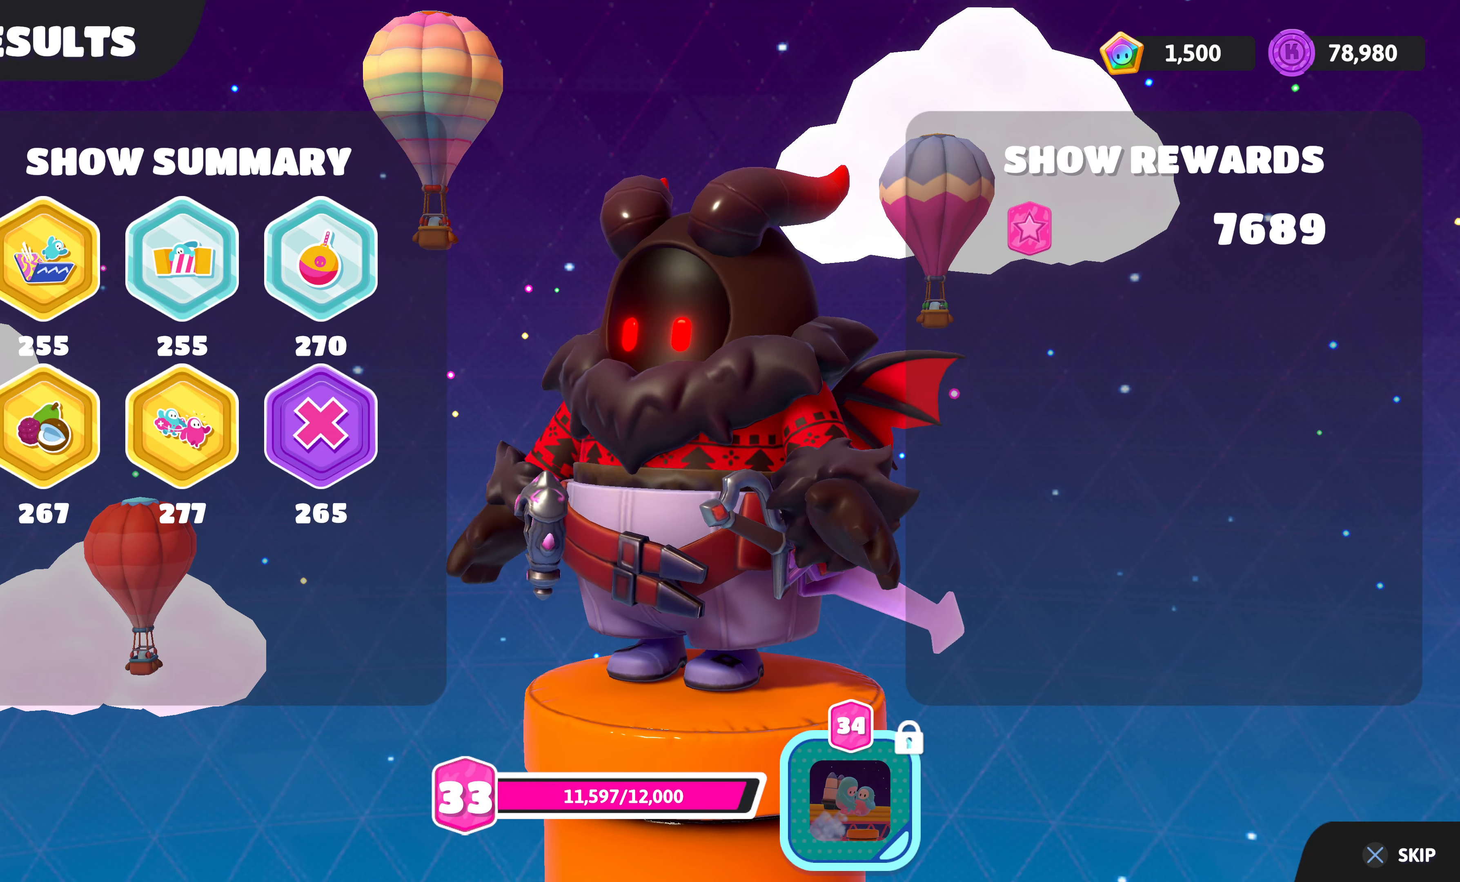
{"buttons": ["CROSS"], "left_stick": "center", "right_stick": "center", "events": [[67, "CROSS", "up"], [150, "CROSS", "down"], [267, "CROSS", "up"], [367, "CROSS", "down"]]}
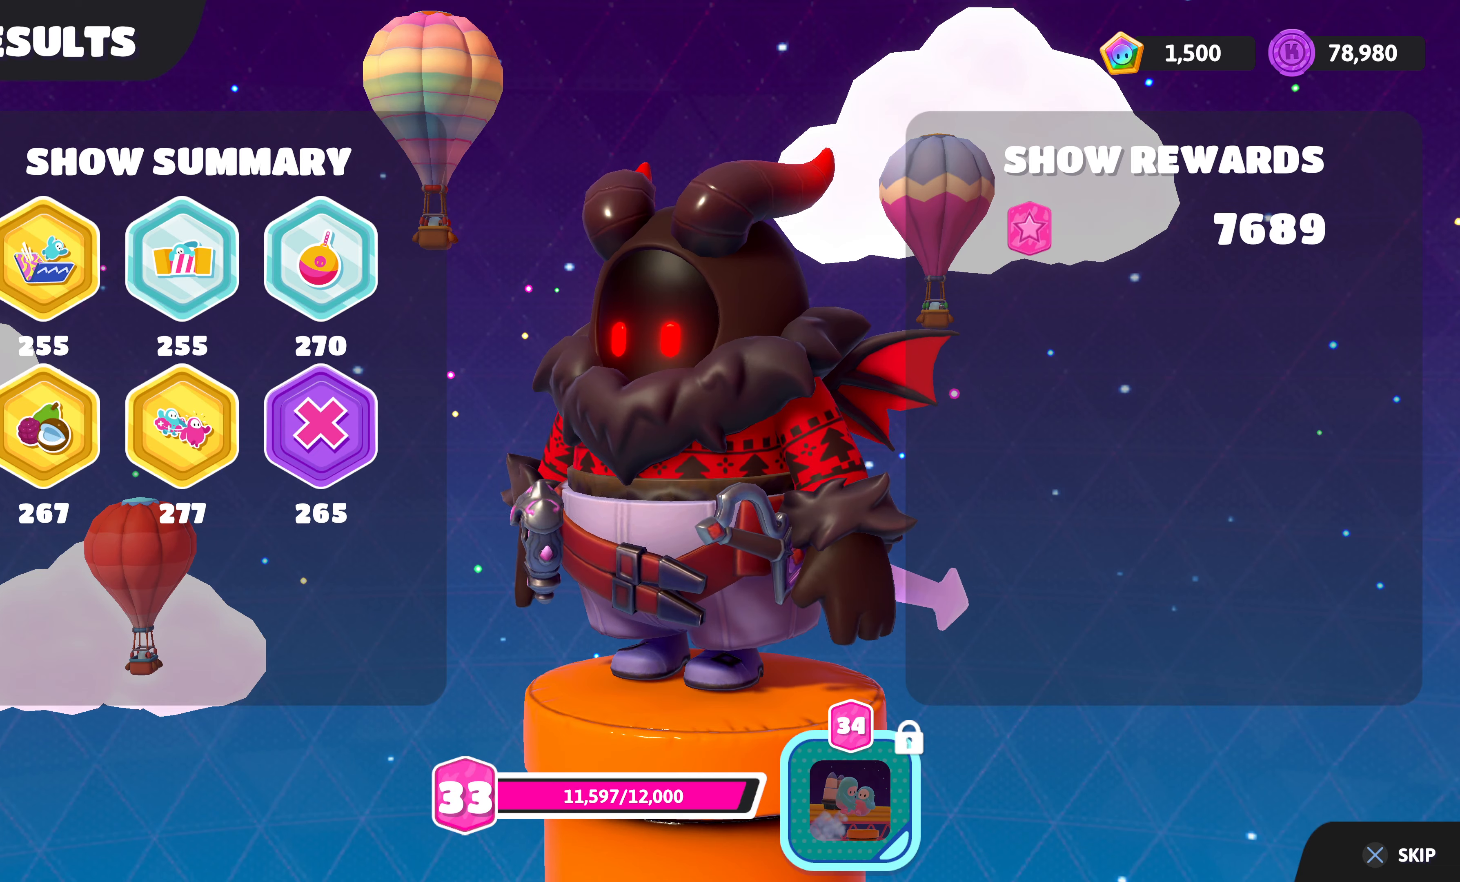
{"buttons": [], "left_stick": "center", "right_stick": "center", "events": [[16, "CROSS", "up"], [100, "CROSS", "down"], [233, "CROSS", "up"], [316, "CROSS", "down"], [433, "CROSS", "up"]]}
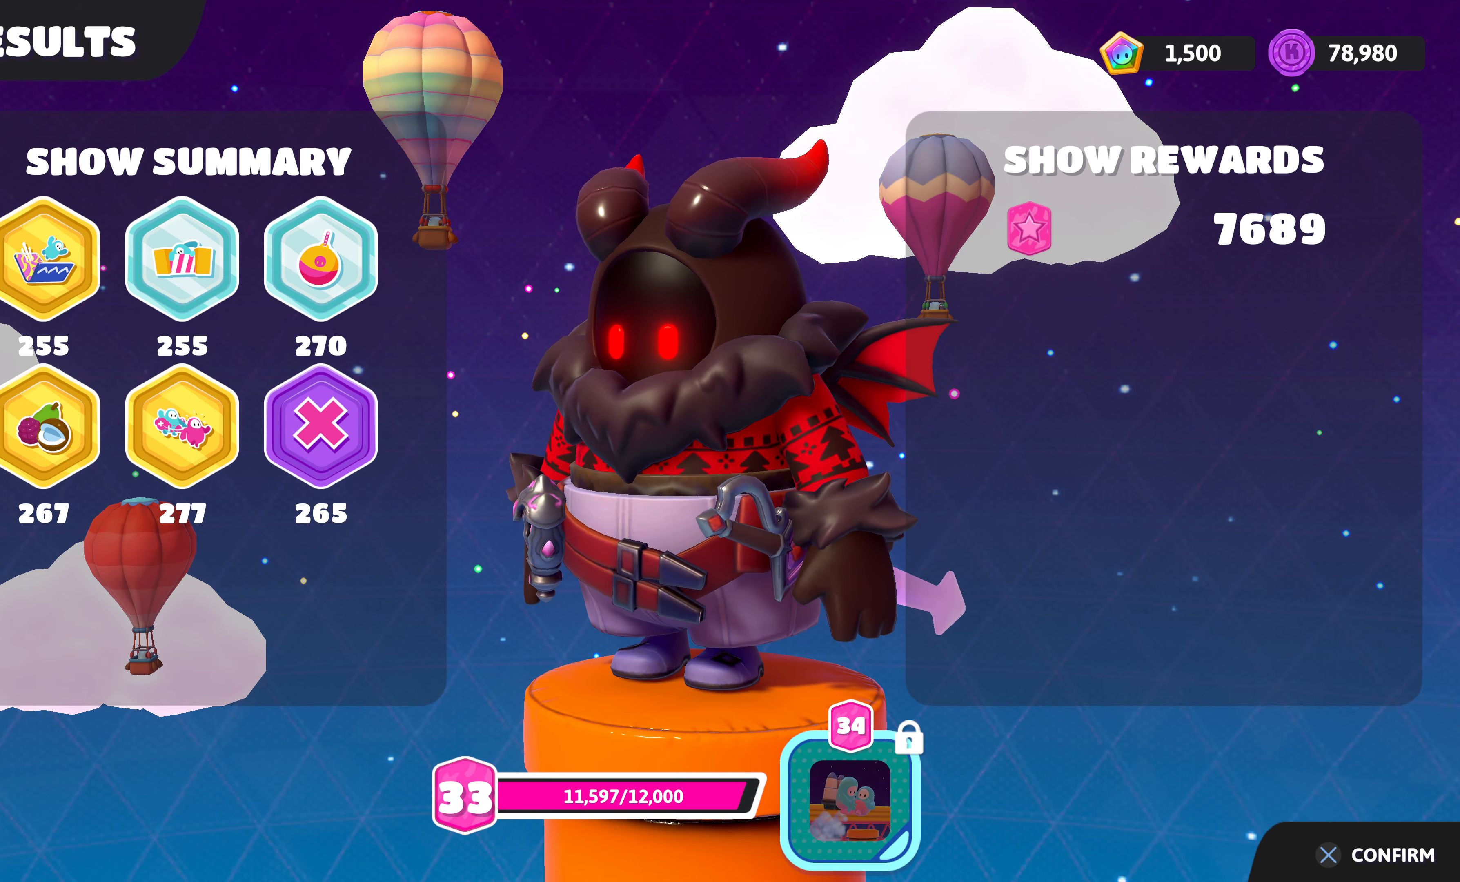
{"buttons": [], "left_stick": "center", "right_stick": "center", "events": [[33, "CROSS", "down"], [166, "CROSS", "up"], [250, "CROSS", "down"], [416, "CROSS", "up"]]}
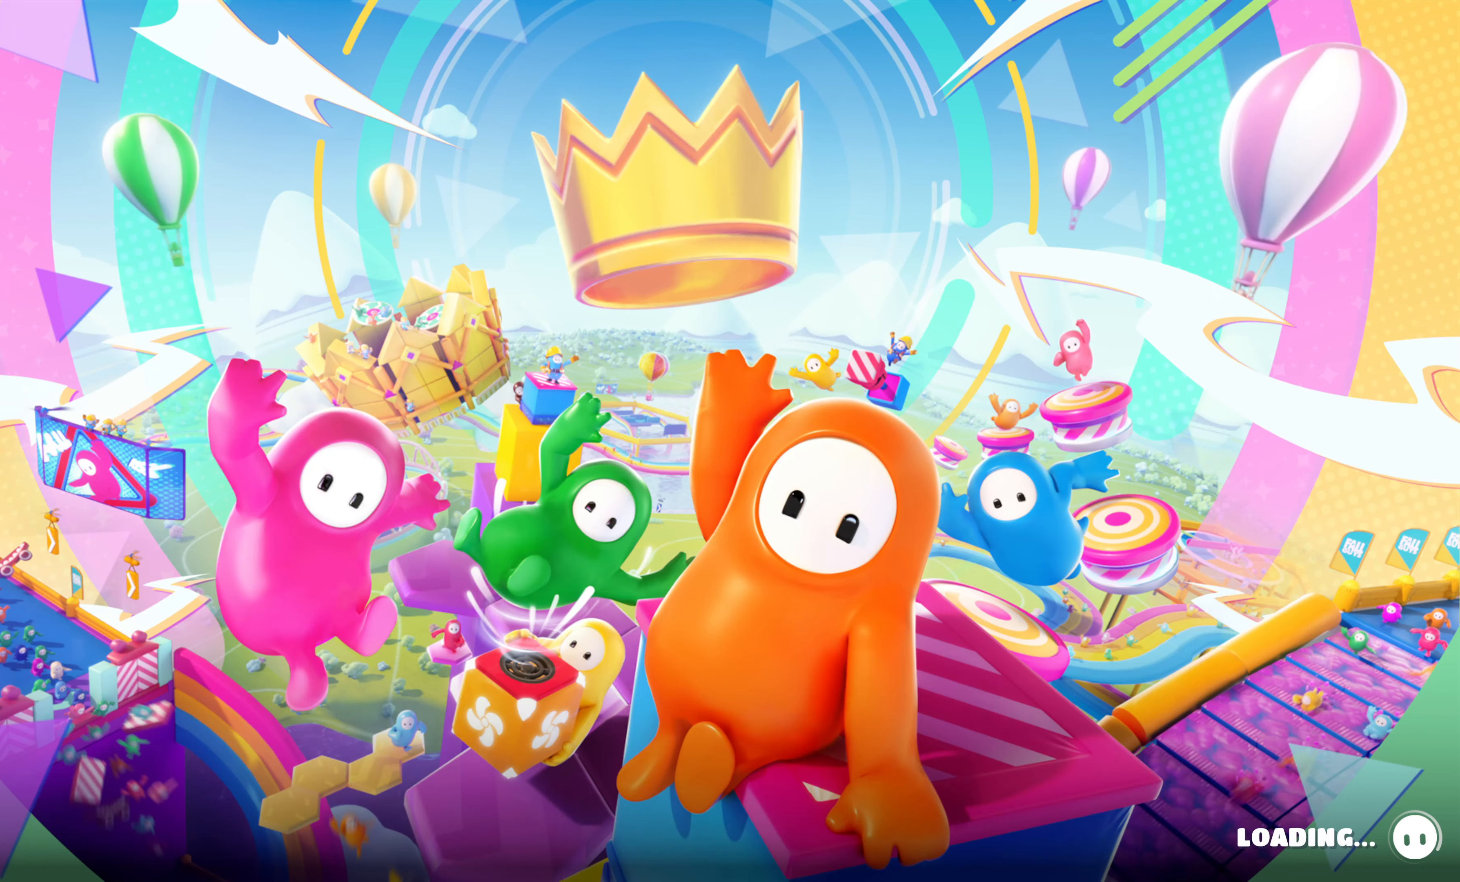
{"buttons": [], "left_stick": "center", "right_stick": "center", "events": []}
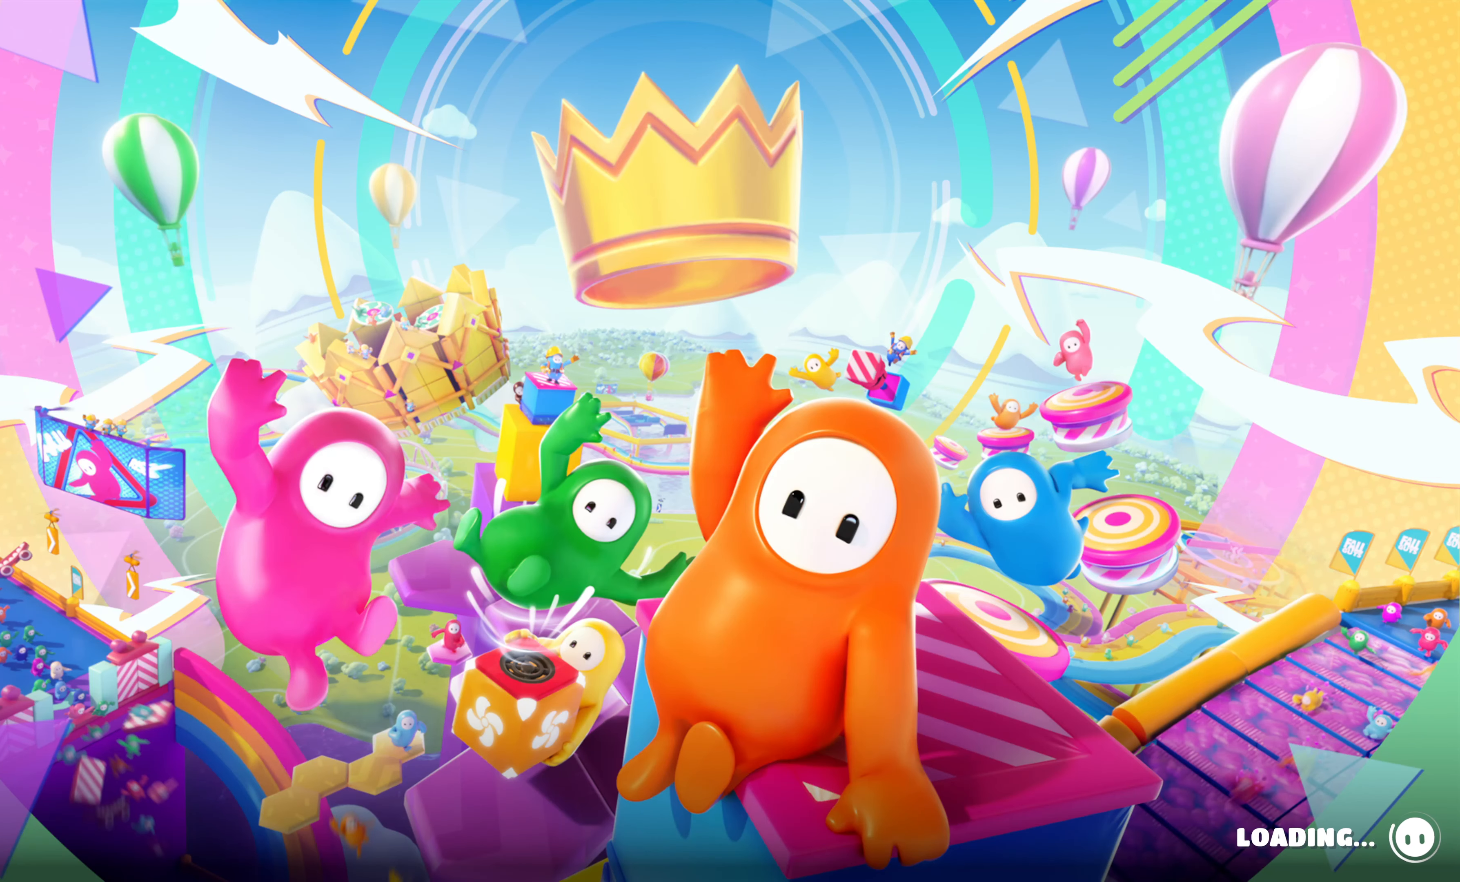
{"buttons": [], "left_stick": "center", "right_stick": "center", "events": []}
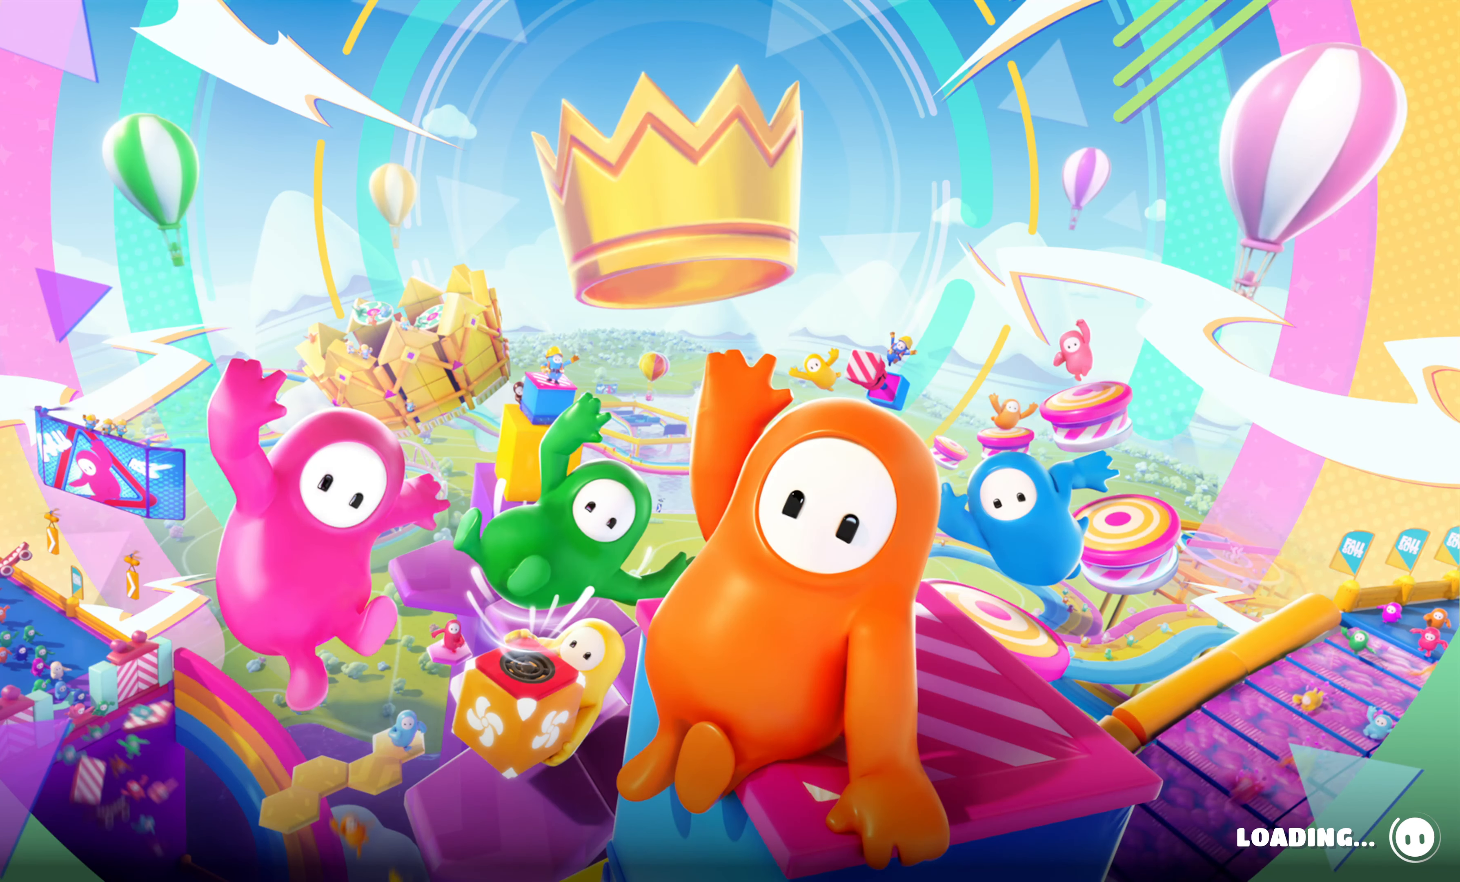
{"buttons": [], "left_stick": "center", "right_stick": "center", "events": []}
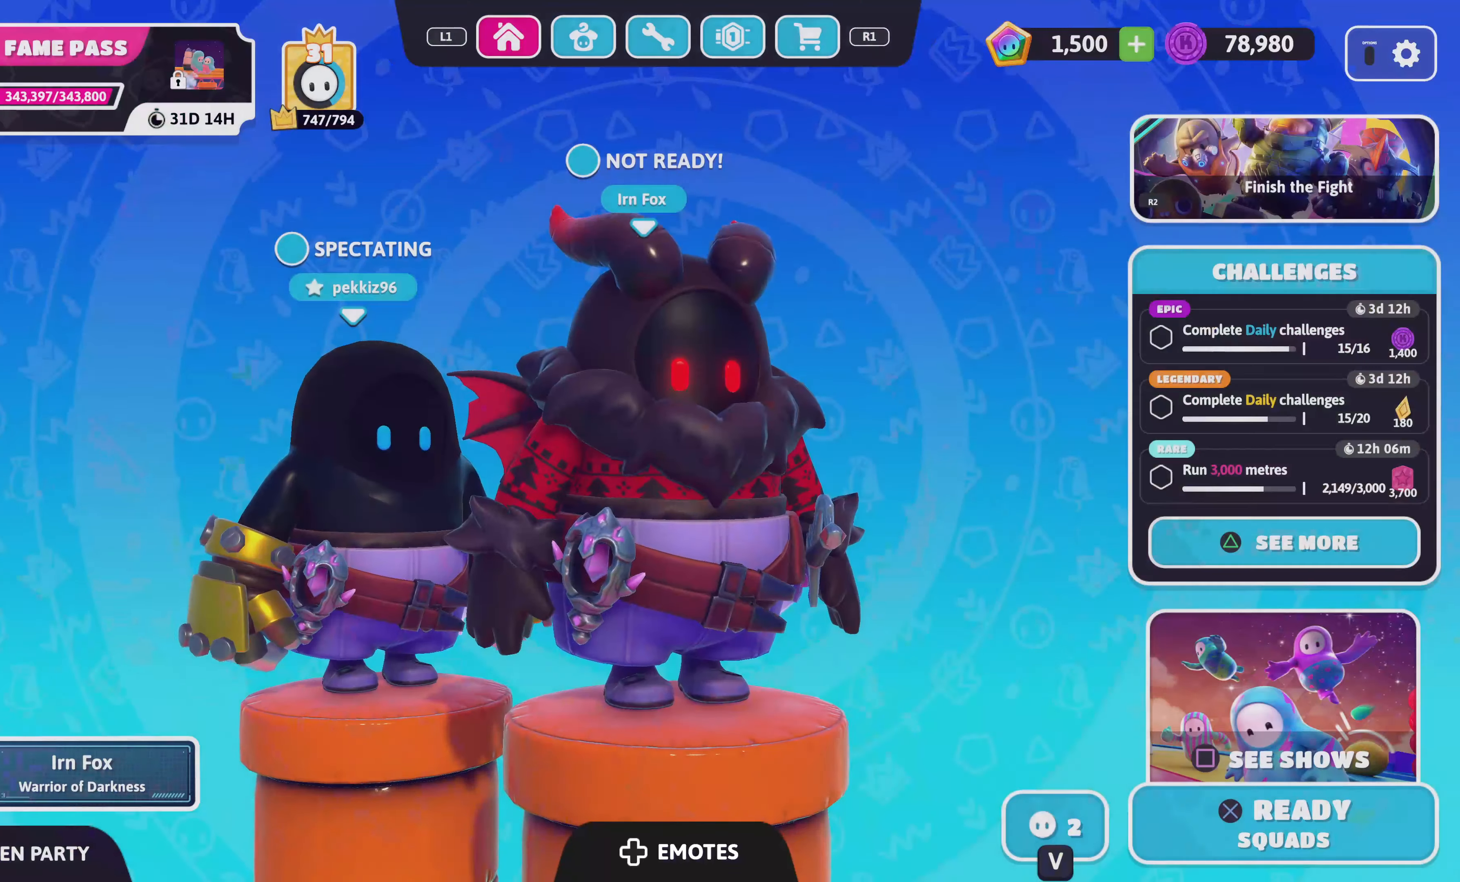
{"buttons": [], "left_stick": "center", "right_stick": "left", "events": [[300, "CROSS", "down"], [433, "CROSS", "up"], [500, "right_stick", "left"]]}
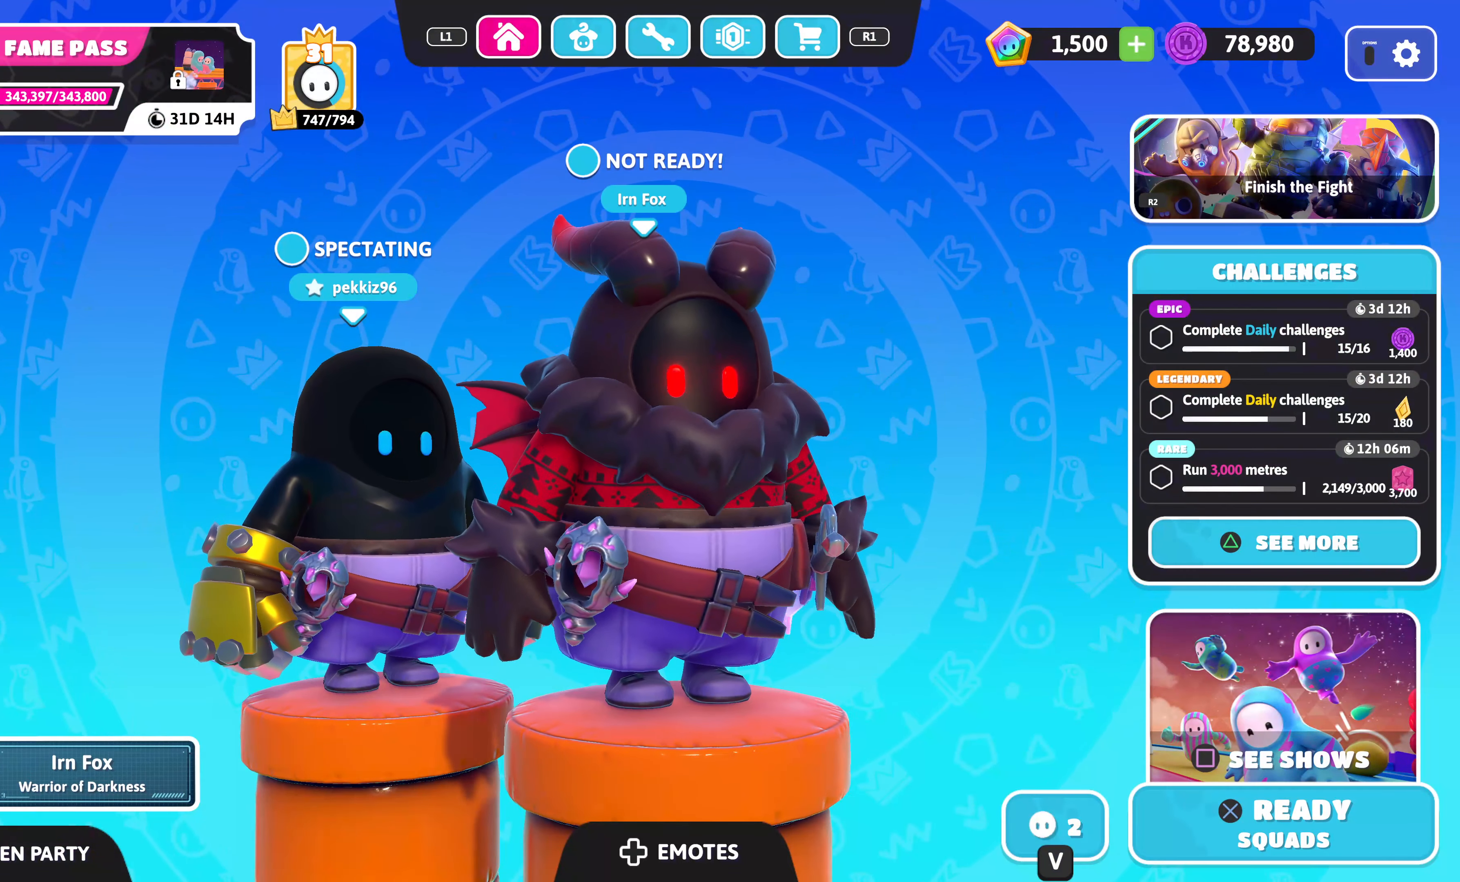
{"buttons": [], "left_stick": "center", "right_stick": "center", "events": [[300, "right_stick", "center"]]}
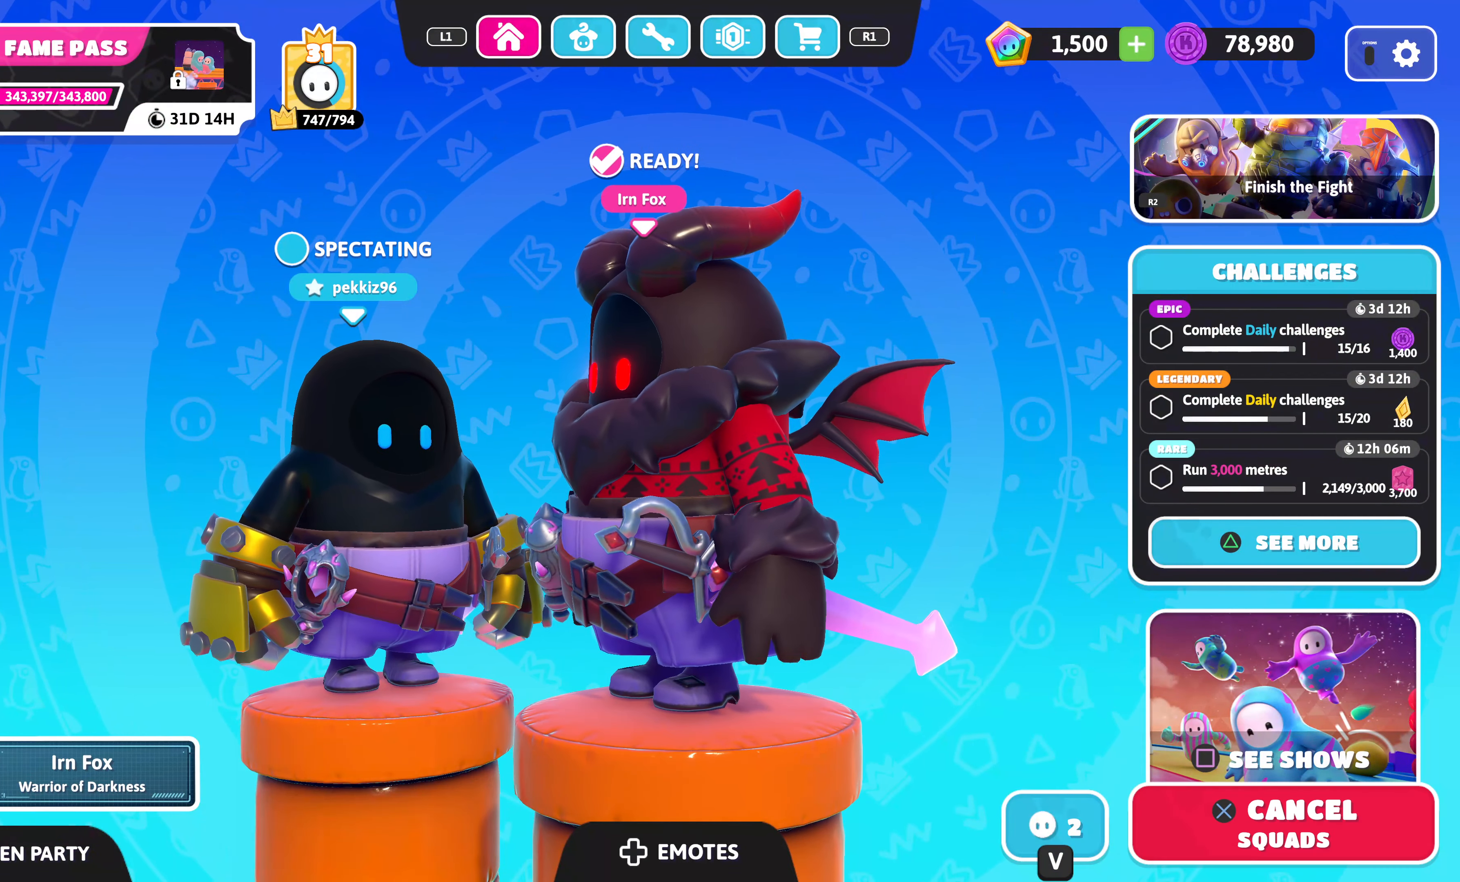
{"buttons": [], "left_stick": "center", "right_stick": "center", "events": [[300, "DPAD_RIGHT", "down"], [466, "DPAD_RIGHT", "up"]]}
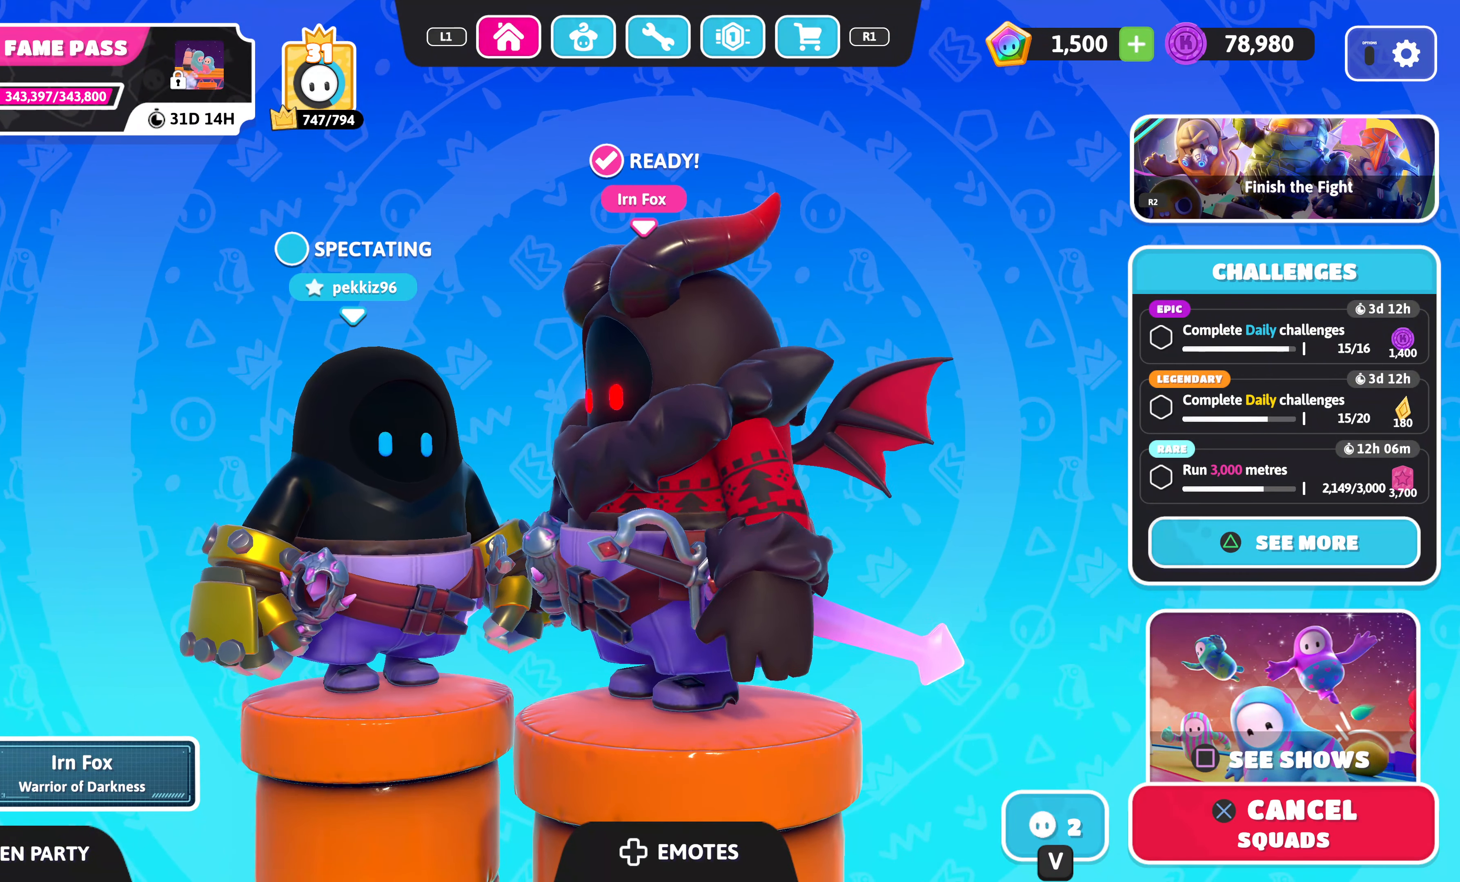
{"buttons": [], "left_stick": "center", "right_stick": "center", "events": []}
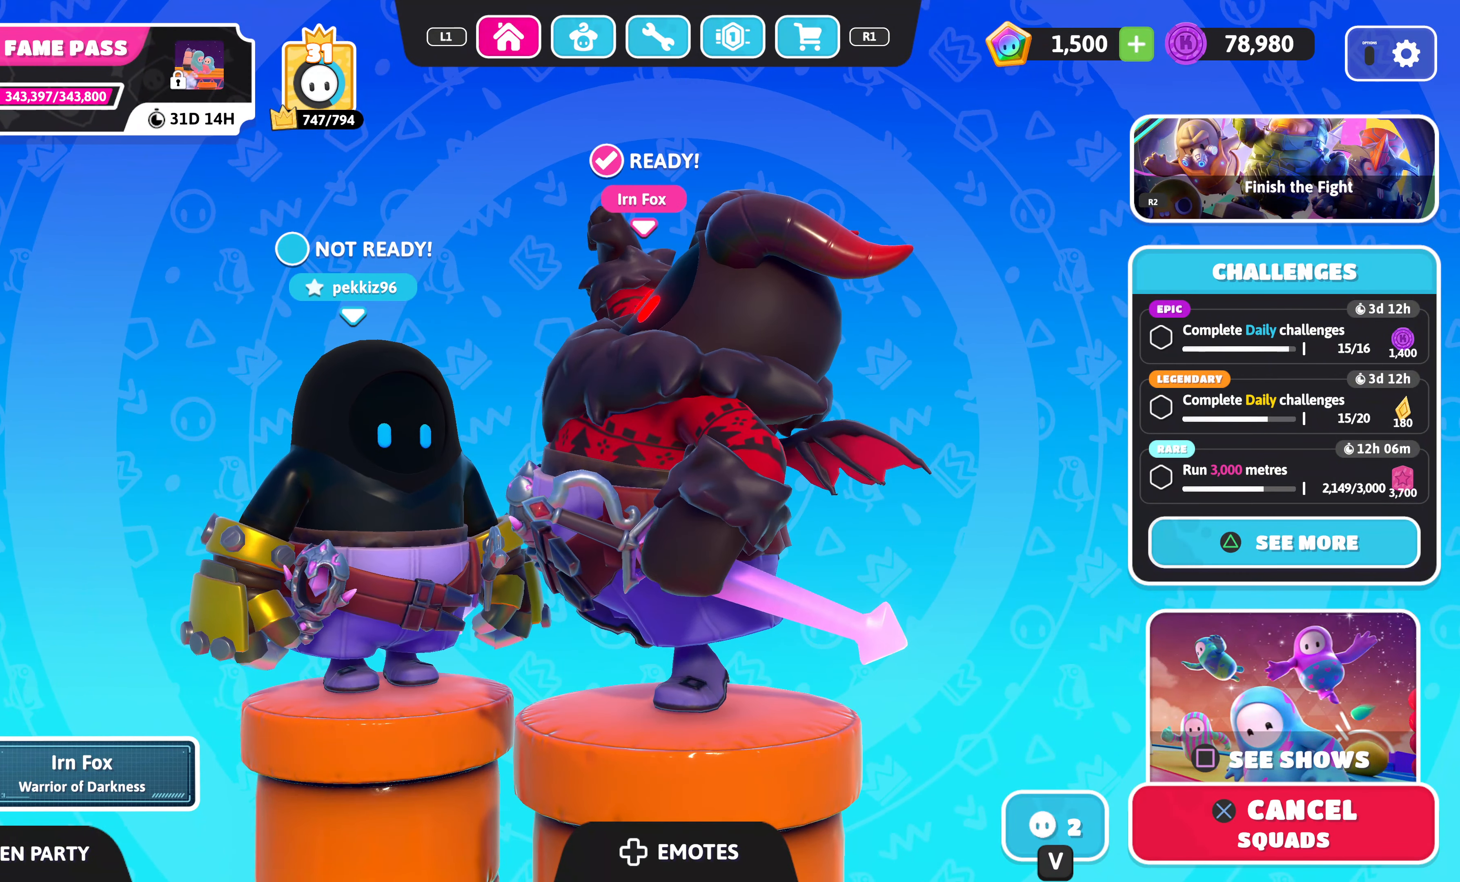
{"buttons": [], "left_stick": "center", "right_stick": "center", "events": []}
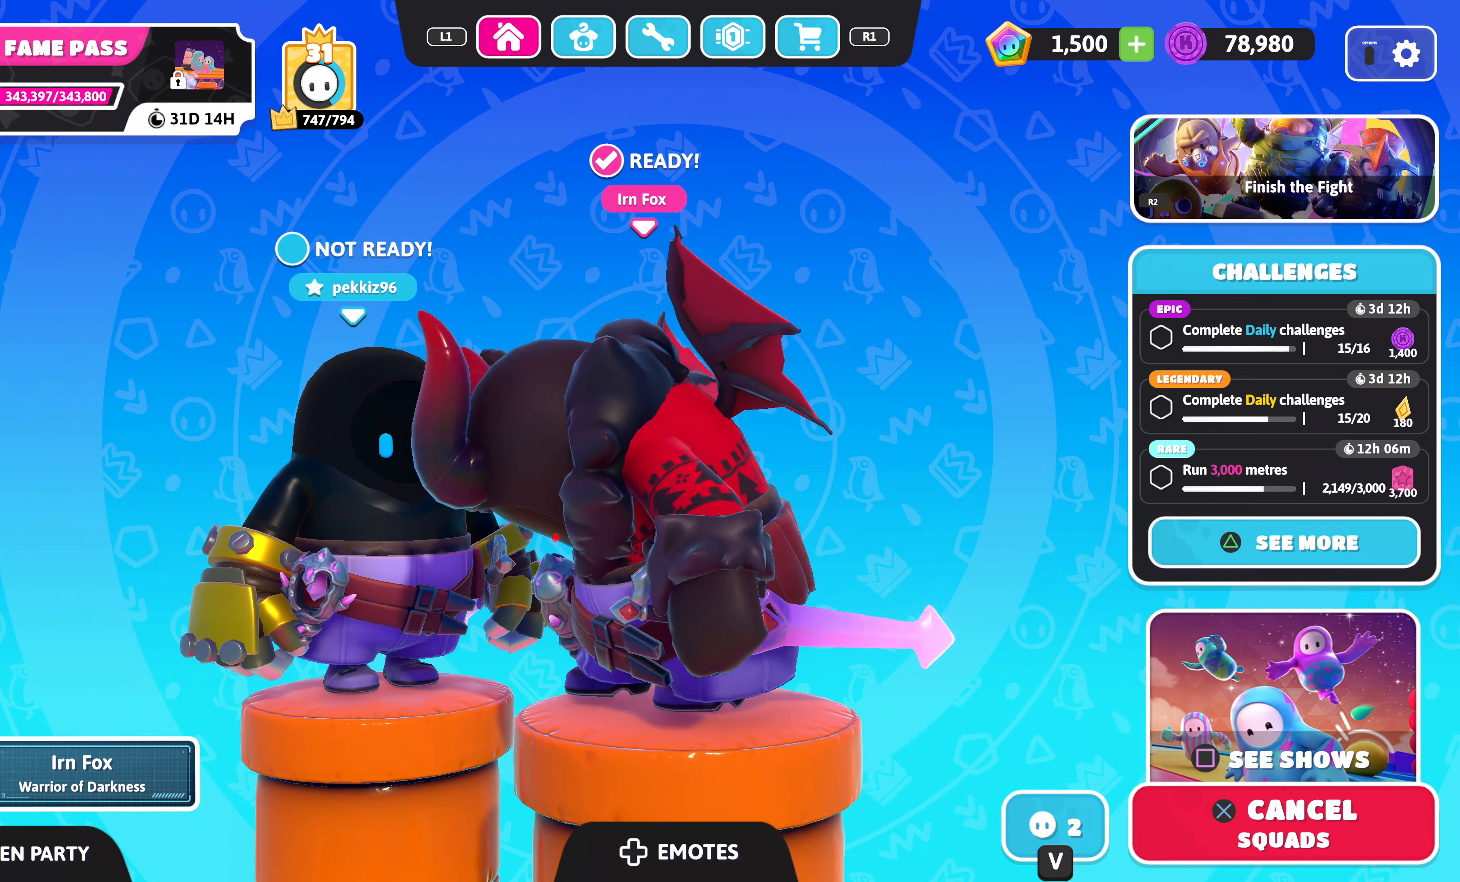
{"buttons": [], "left_stick": "center", "right_stick": "center", "events": []}
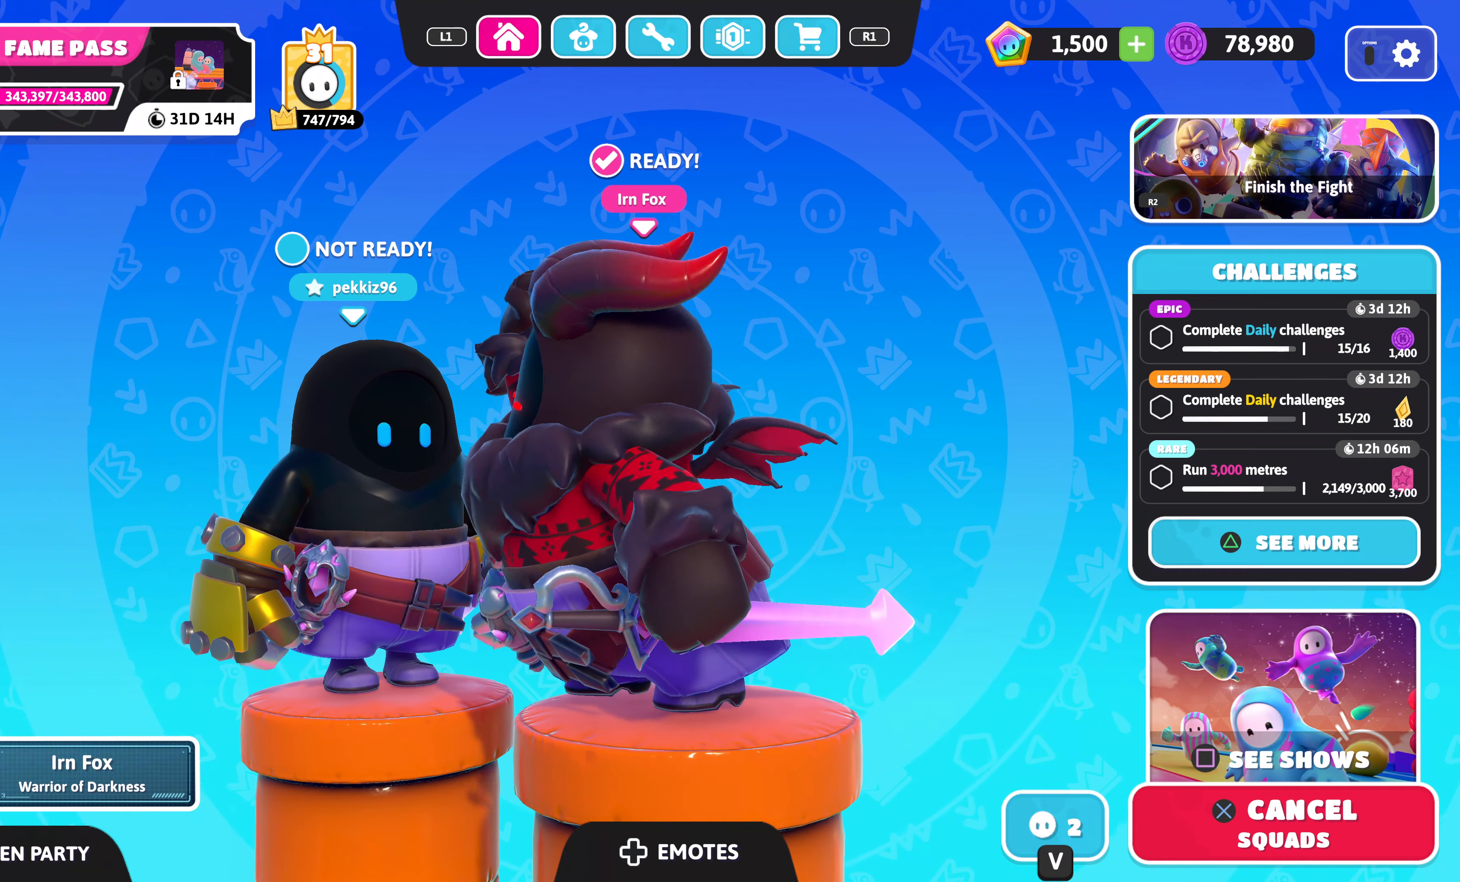
{"buttons": [], "left_stick": "center", "right_stick": "center", "events": []}
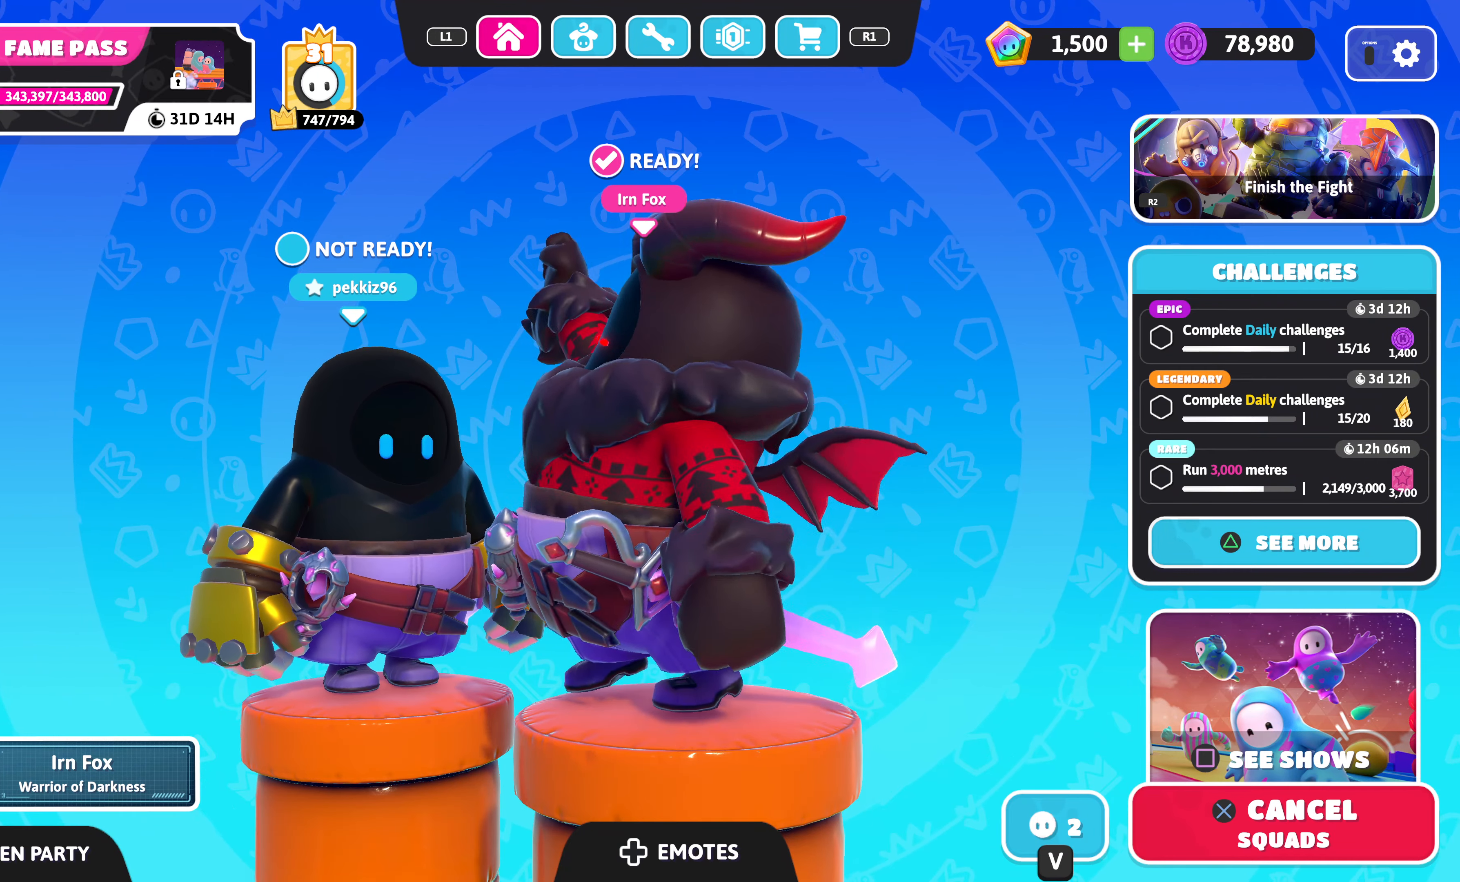
{"buttons": [], "left_stick": "center", "right_stick": "center", "events": []}
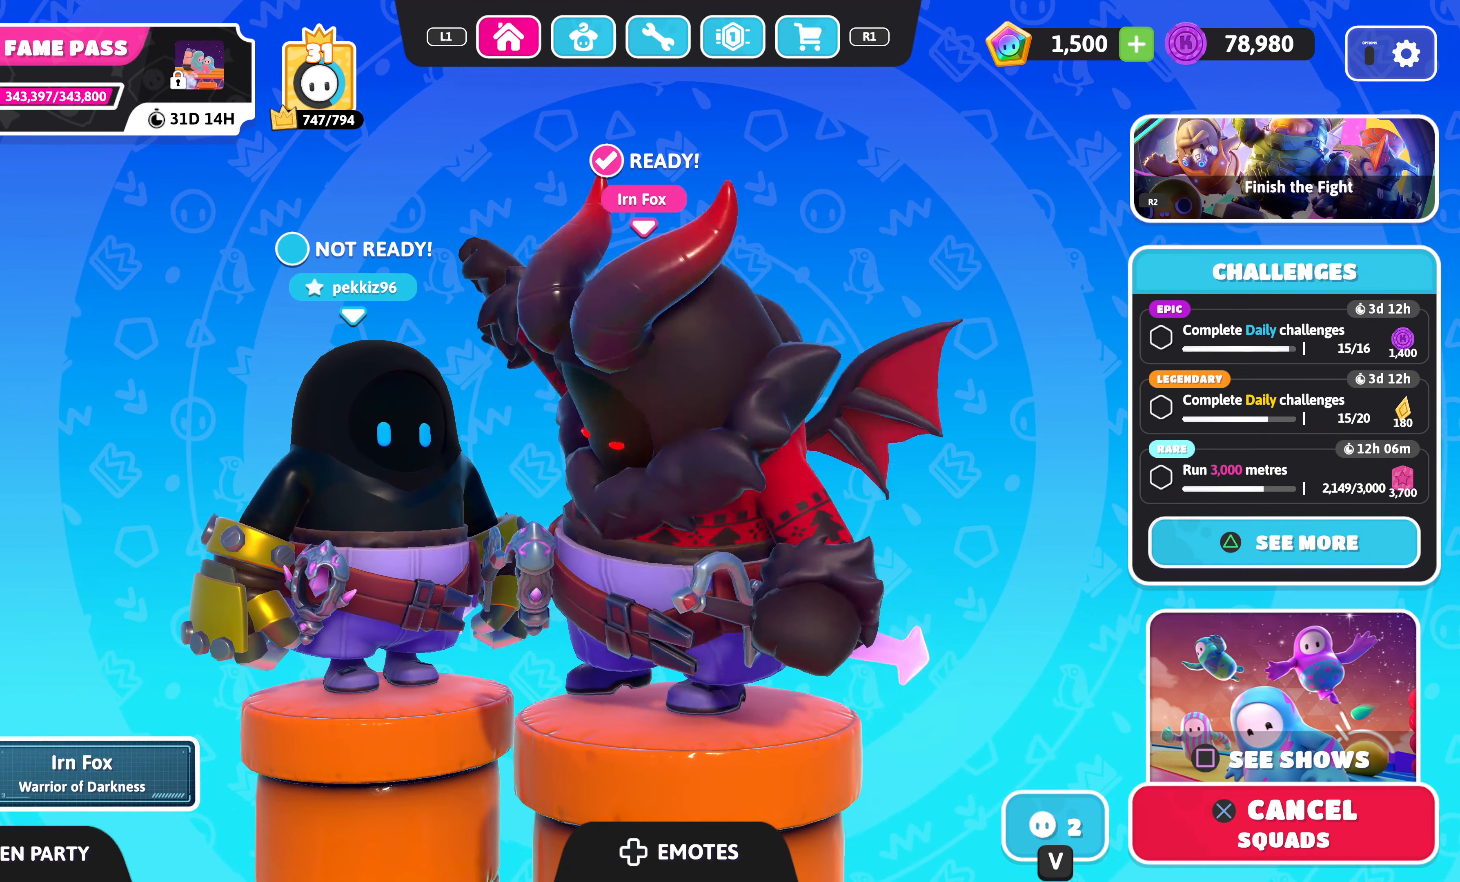
{"buttons": [], "left_stick": "center", "right_stick": "center", "events": [[83, "right_stick", "right"], [217, "right_stick", "center"]]}
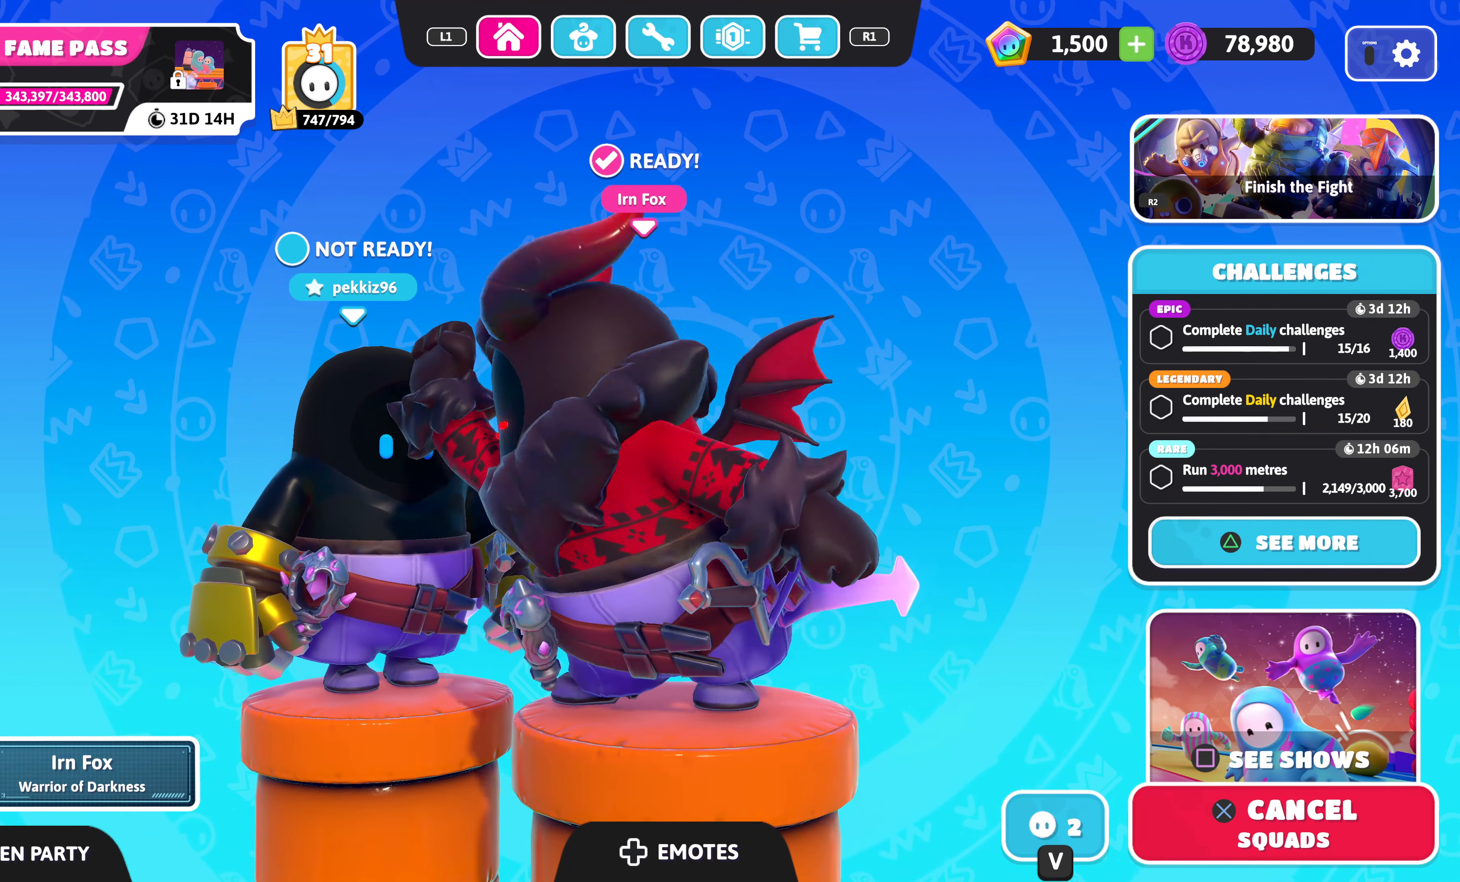
{"buttons": [], "left_stick": "center", "right_stick": "center", "events": []}
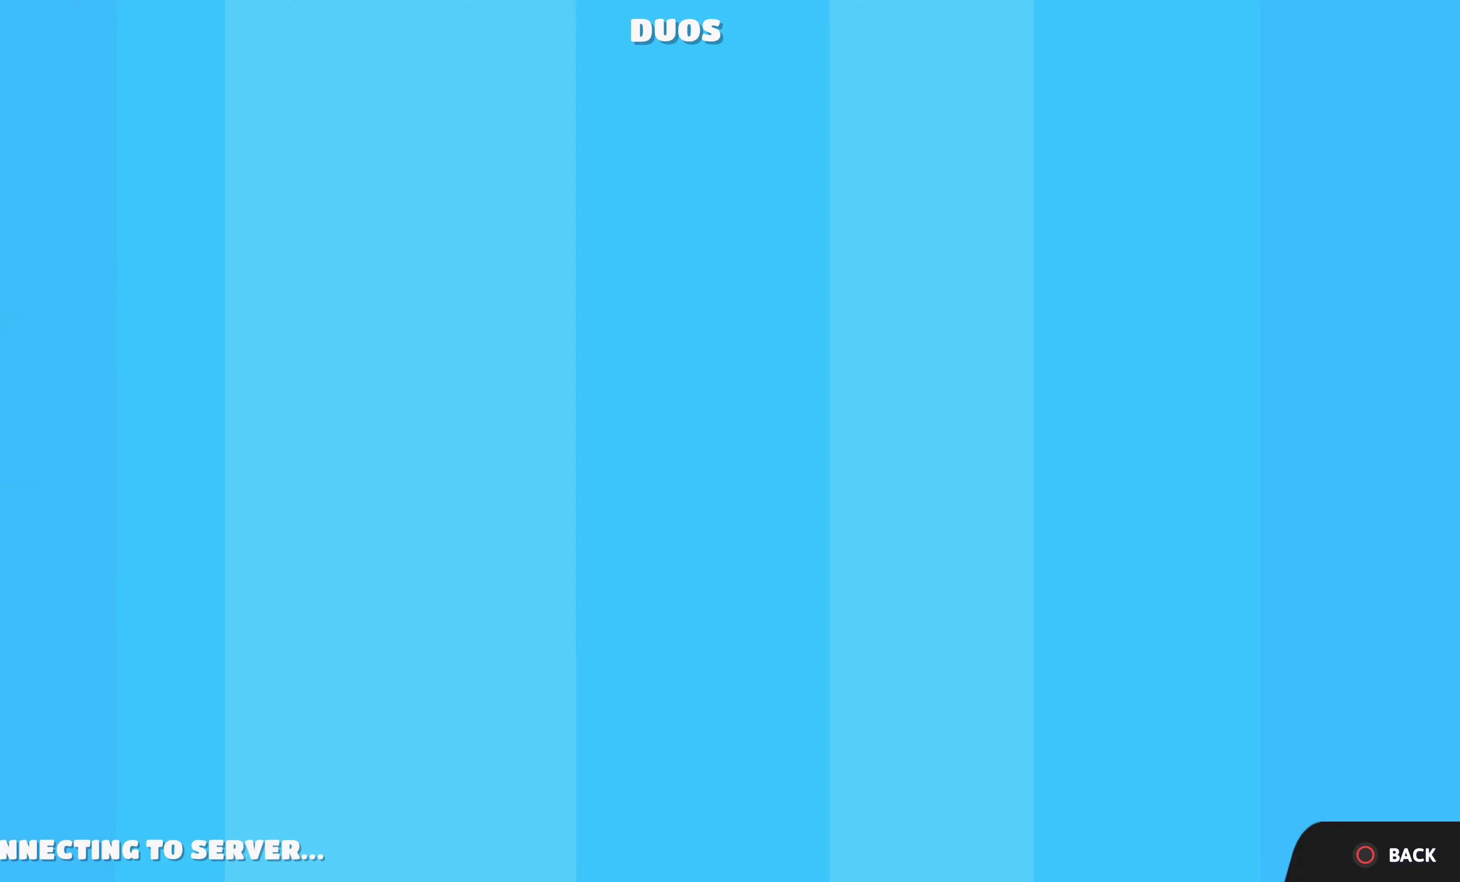
{"buttons": [], "left_stick": "center", "right_stick": "center", "events": [[217, "right_stick", "left"], [300, "right_stick", "center"]]}